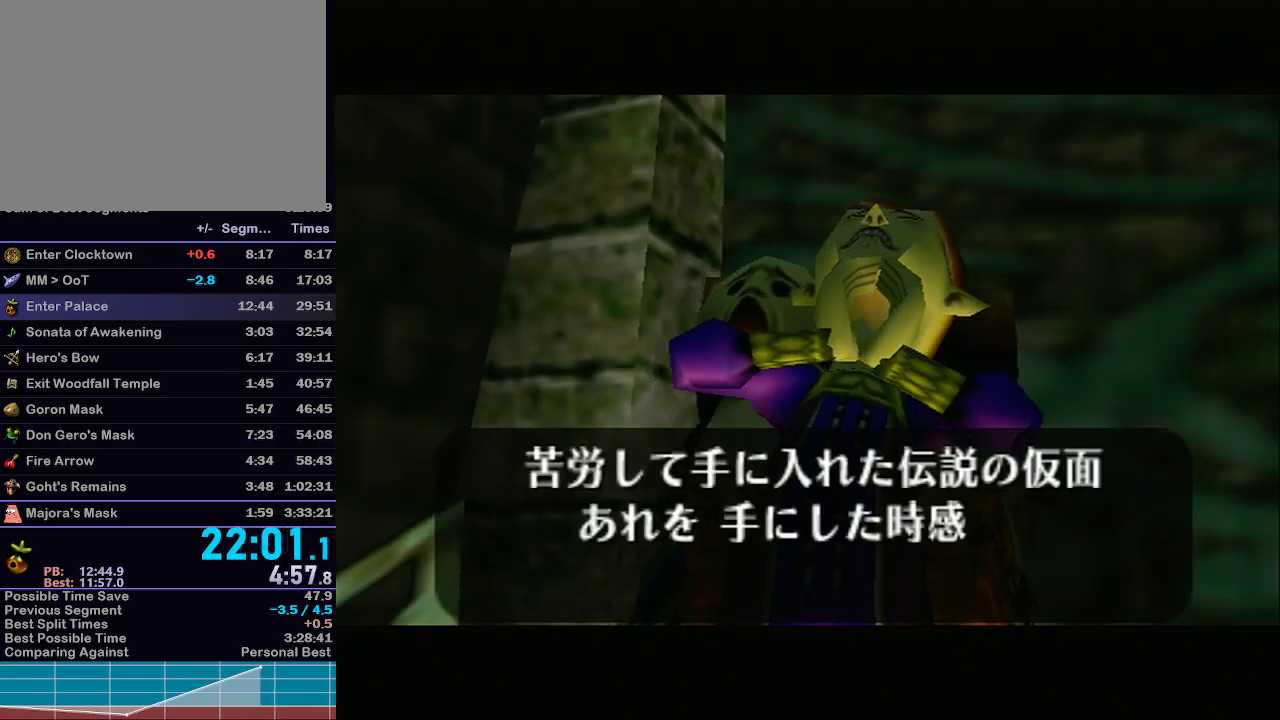
Gameplay with a controller (Nintendo layout); each line is a JSON object with the inputs held at the frame after it. "events" lists button and stick changes between this image and that frame as [ms after this image, input, new state], when the widget could be followed in between. Not read: L3 R3.
{"buttons": [], "left_stick": "center", "right_stick": "center", "events": []}
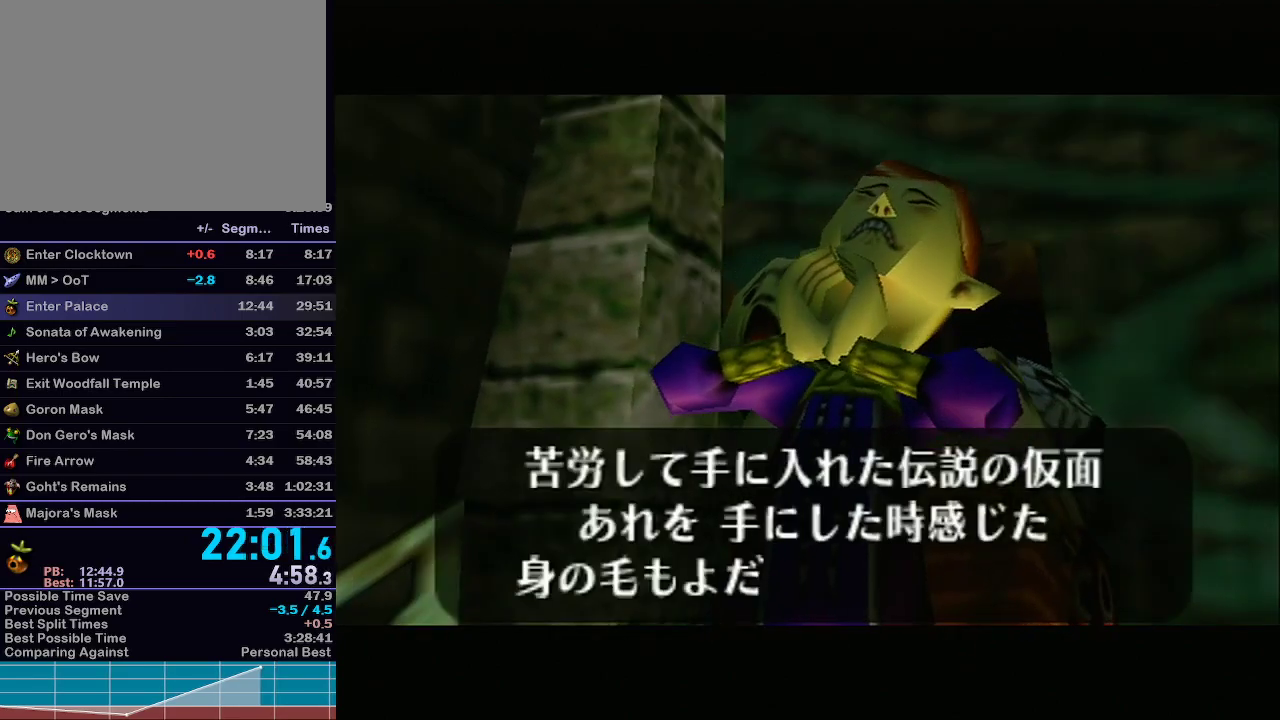
{"buttons": ["B"], "left_stick": "center", "right_stick": "center", "events": [[67, "A", "down"], [83, "A", "up"], [250, "A", "down"], [283, "B", "down"], [317, "B", "up"], [367, "B", "down"], [400, "A", "up"], [433, "A", "down"], [433, "B", "up"], [483, "A", "up"], [483, "B", "down"]]}
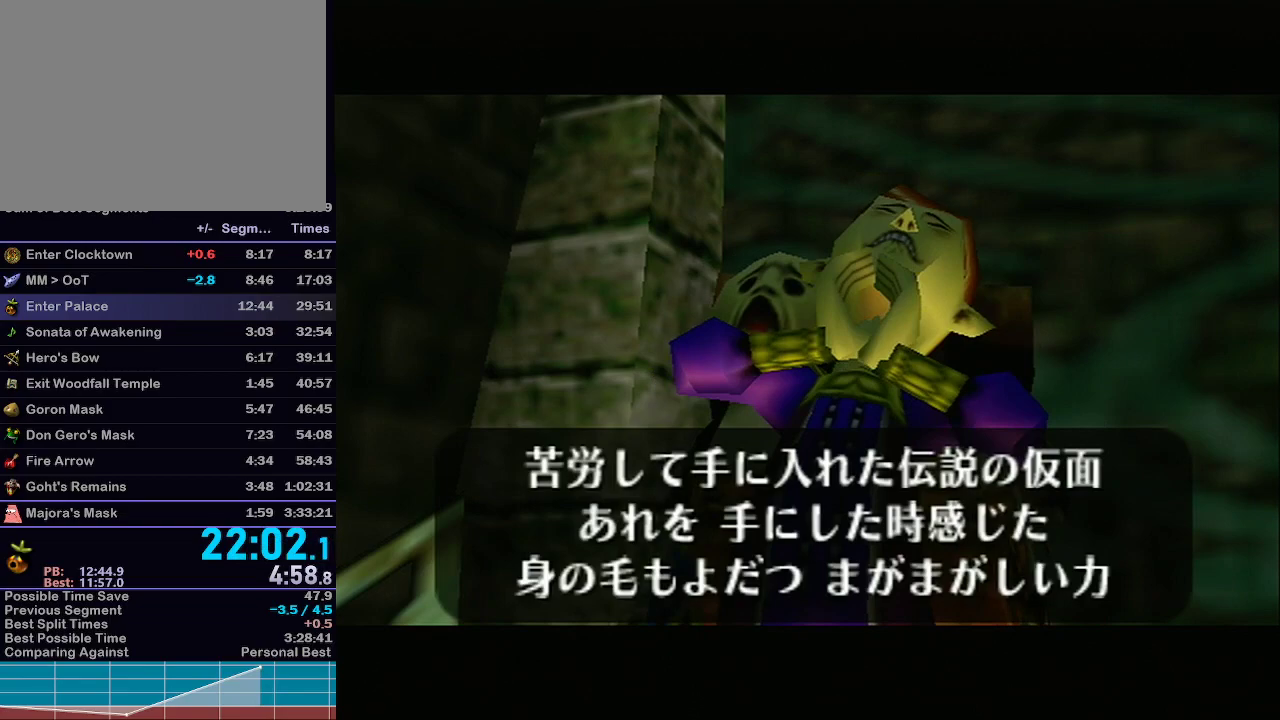
{"buttons": [], "left_stick": "center", "right_stick": "center", "events": [[17, "A", "down"], [67, "B", "up"], [83, "A", "up"], [83, "B", "down"], [117, "A", "down"], [117, "B", "up"], [183, "A", "up"], [183, "B", "down"], [217, "A", "down"], [217, "B", "up"], [283, "A", "up"], [283, "B", "down"], [350, "B", "up"]]}
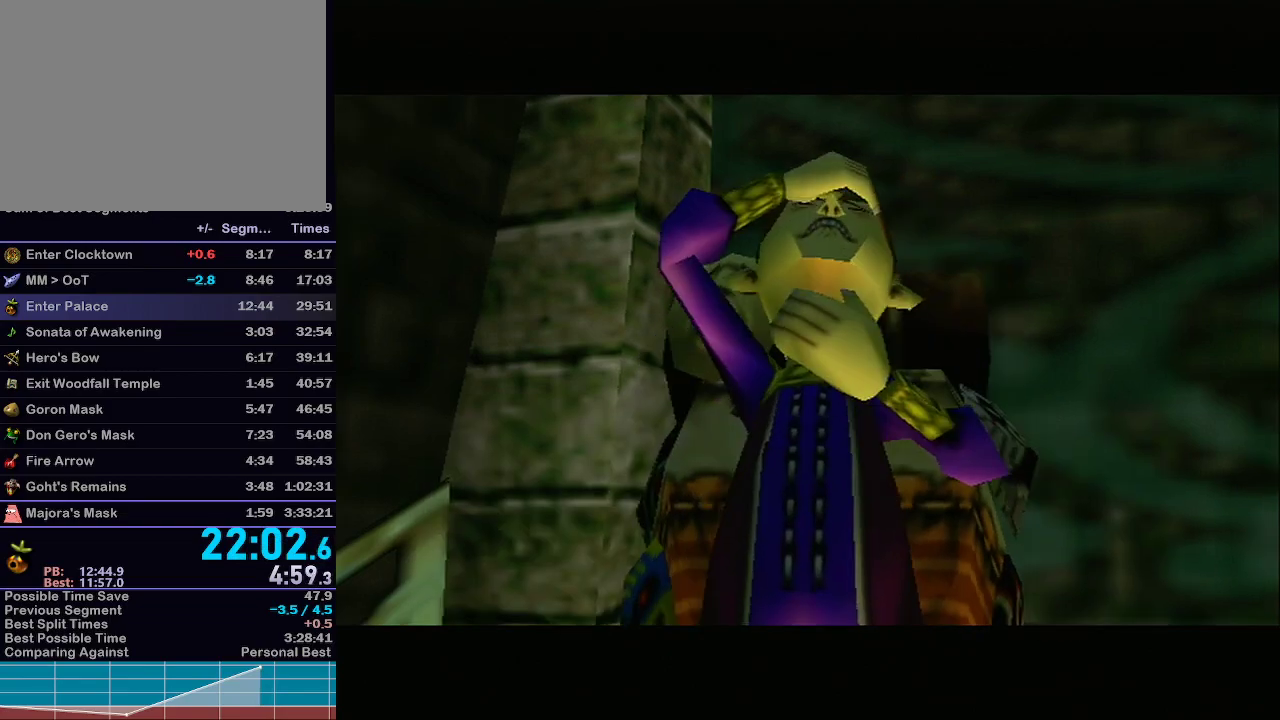
{"buttons": [], "left_stick": "center", "right_stick": "center", "events": []}
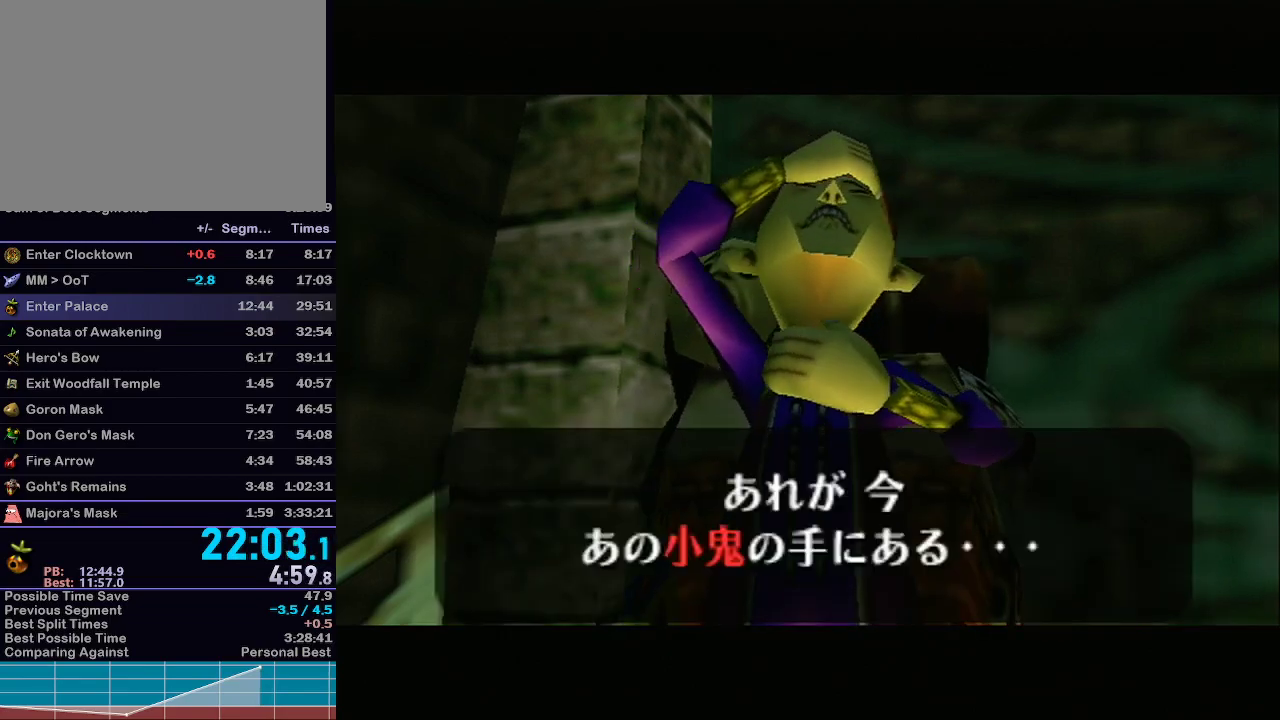
{"buttons": [], "left_stick": "center", "right_stick": "center", "events": [[17, "R1", "down"], [50, "B", "down"], [50, "R1", "up"], [100, "A", "down"], [100, "B", "up"], [150, "B", "down"], [183, "B", "up"], [250, "B", "down"], [300, "B", "up"], [367, "A", "up"], [367, "B", "down"], [400, "A", "down"], [400, "B", "up"], [433, "A", "up"]]}
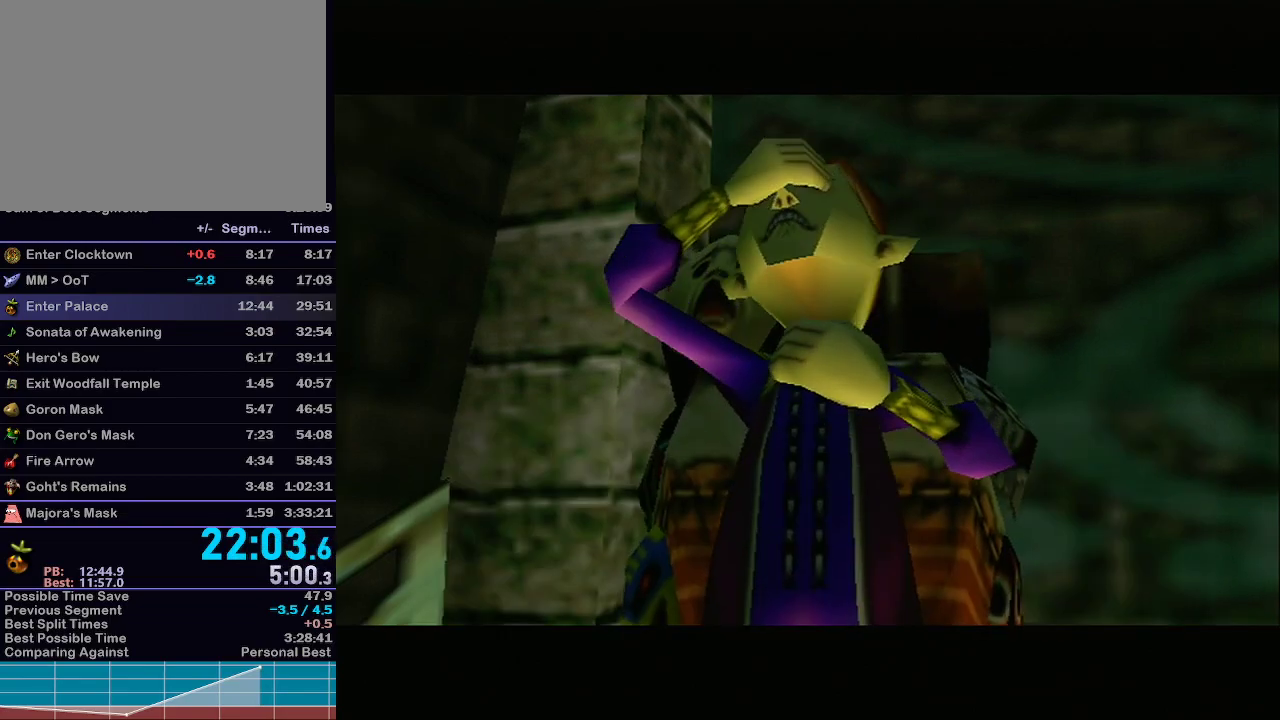
{"buttons": [], "left_stick": "center", "right_stick": "center", "events": []}
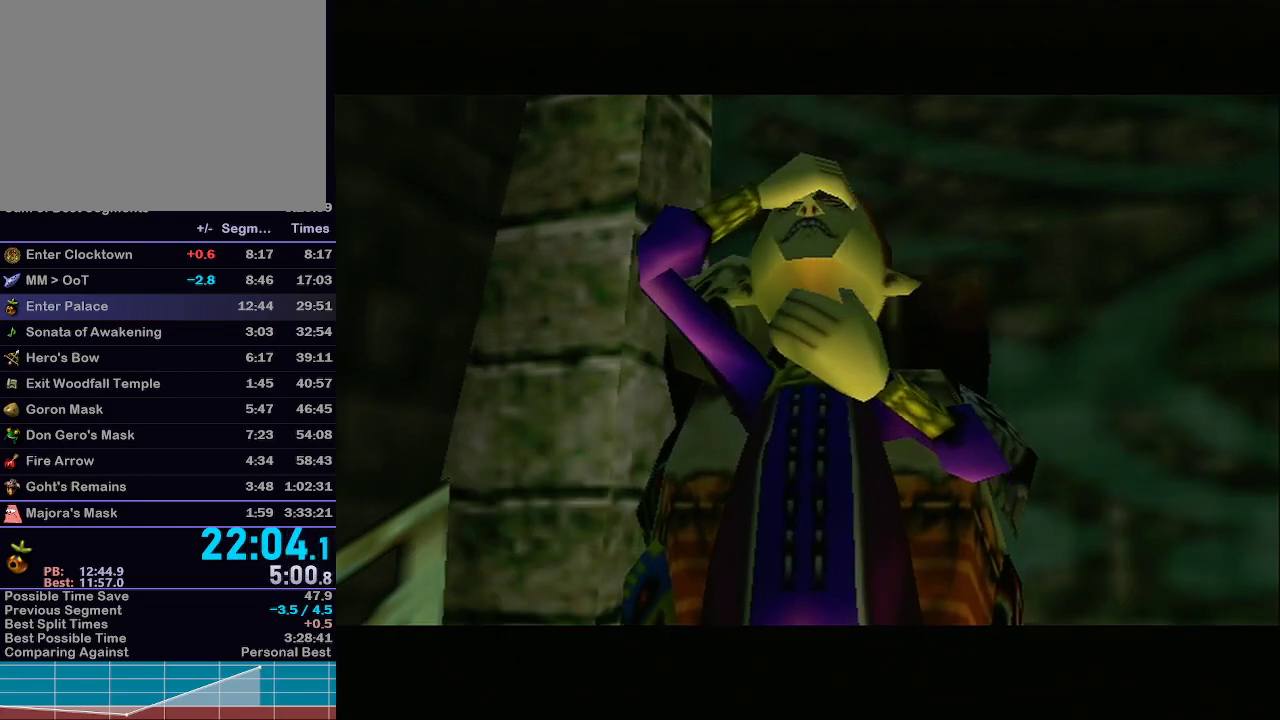
{"buttons": [], "left_stick": "center", "right_stick": "center", "events": []}
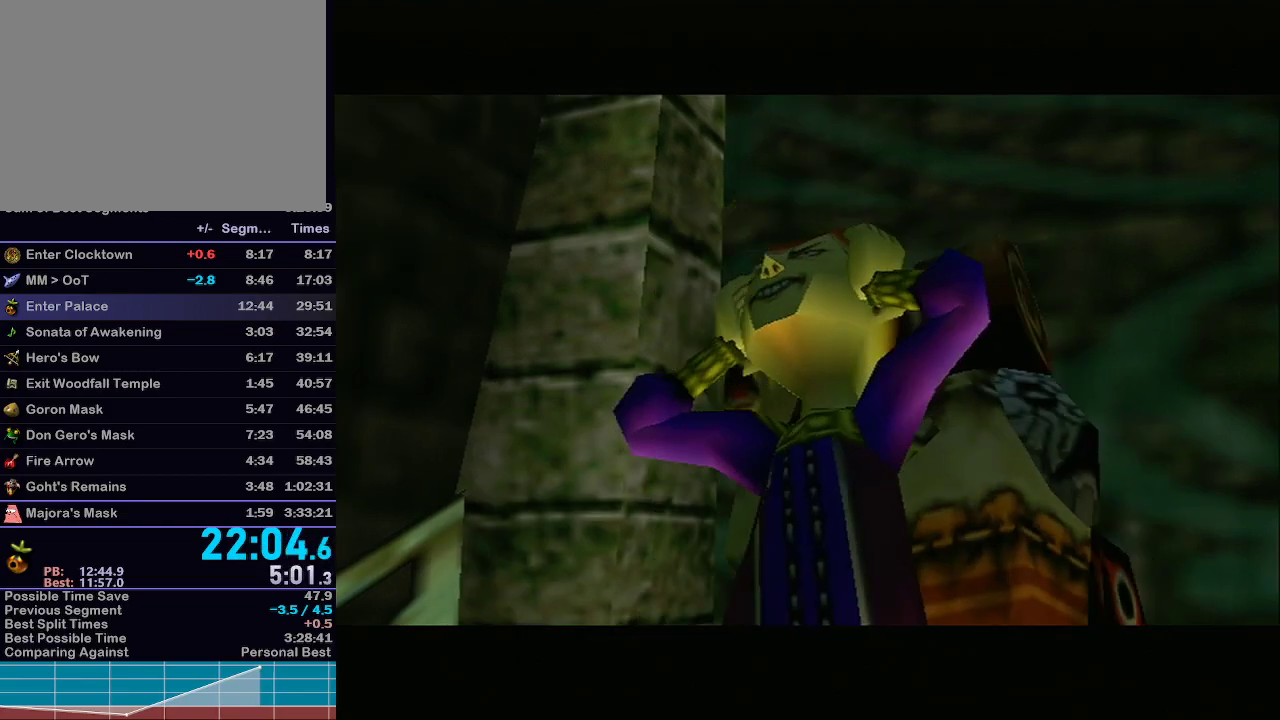
{"buttons": [], "left_stick": "center", "right_stick": "center", "events": []}
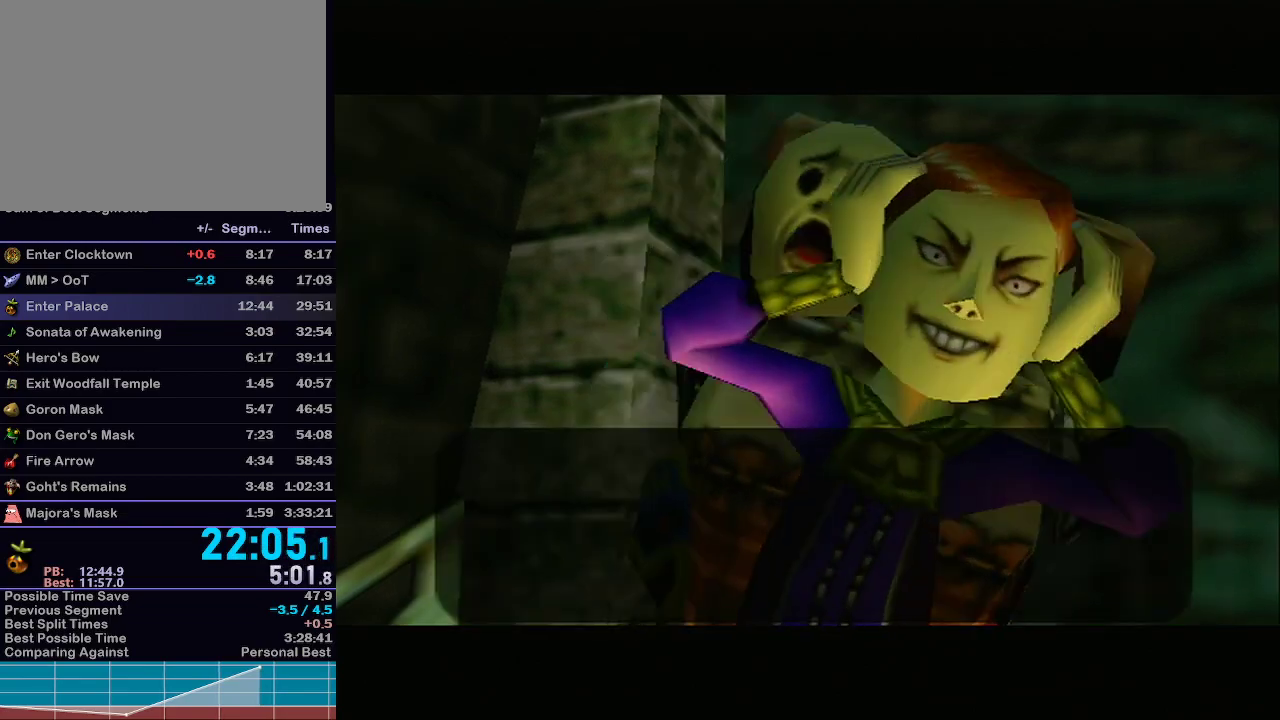
{"buttons": [], "left_stick": "center", "right_stick": "center", "events": [[200, "A", "down"], [267, "B", "down"], [400, "A", "up"], [400, "B", "up"]]}
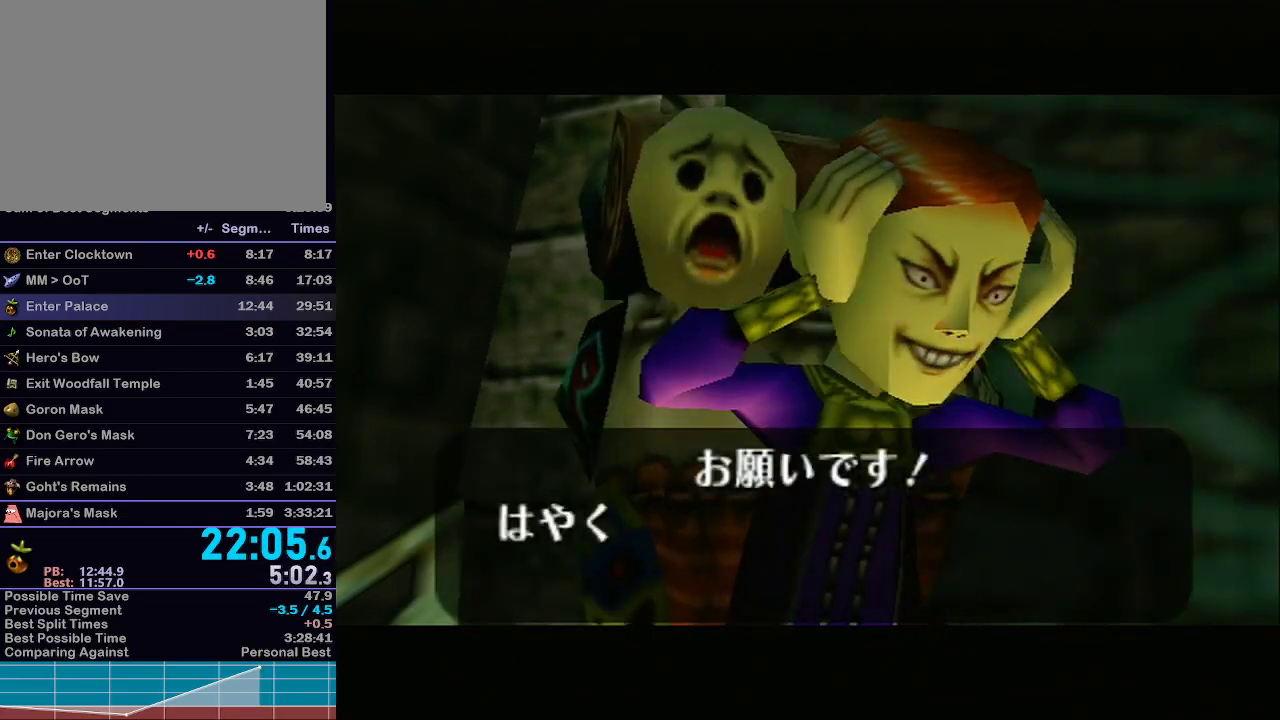
{"buttons": ["A", "B"], "left_stick": "center", "right_stick": "center", "events": [[367, "A", "down"], [367, "B", "down"]]}
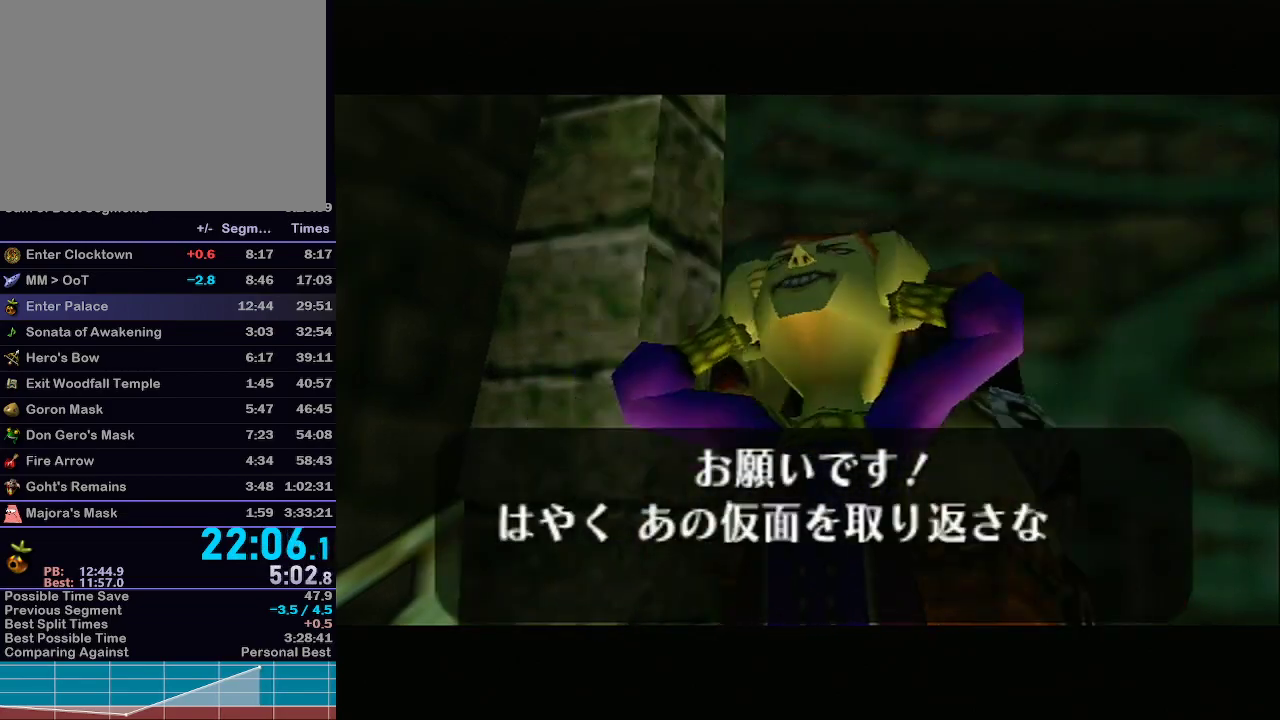
{"buttons": [], "left_stick": "center", "right_stick": "center", "events": [[17, "A", "up"], [17, "B", "up"], [83, "A", "down"], [83, "B", "down"], [183, "A", "up"], [183, "B", "up"], [250, "B", "down"], [283, "A", "down"], [333, "B", "up"], [367, "A", "up"]]}
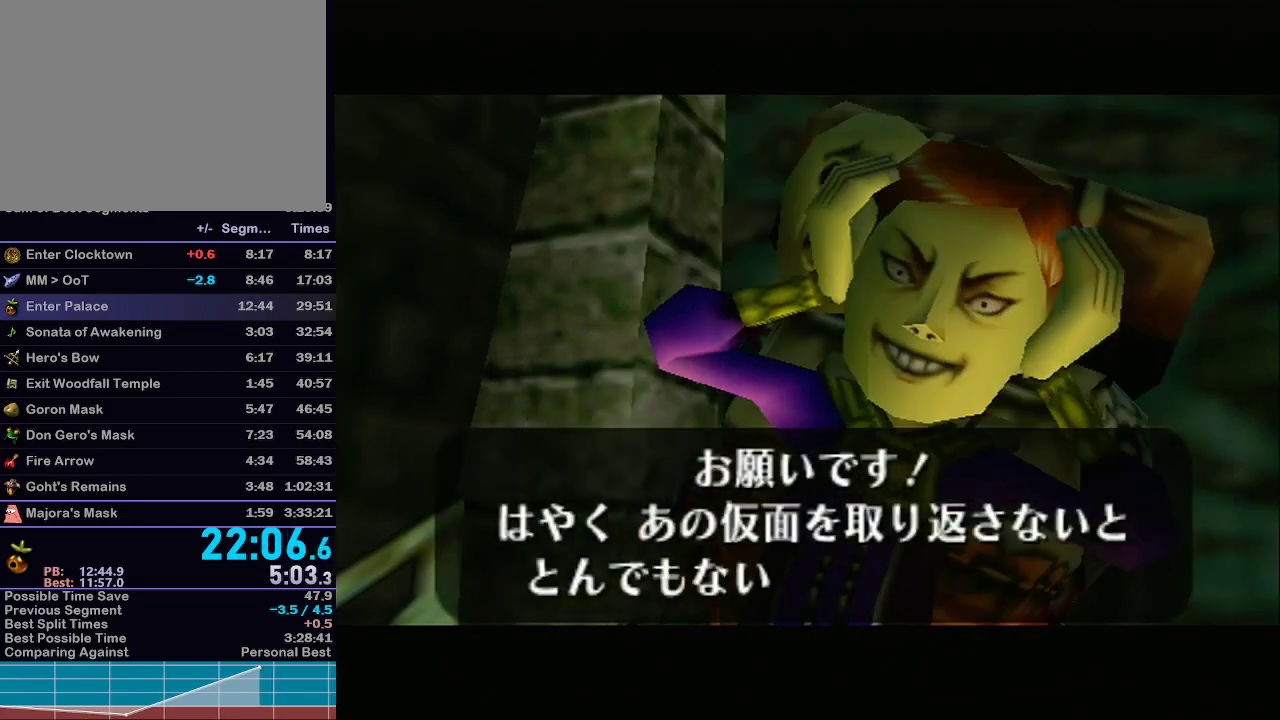
{"buttons": ["A", "B"], "left_stick": "center", "right_stick": "center", "events": [[233, "R1", "down"], [267, "R1", "up"], [300, "B", "down"], [333, "A", "down"], [333, "B", "up"], [367, "A", "up"], [400, "B", "down"], [433, "A", "down"], [433, "B", "up"], [483, "B", "down"]]}
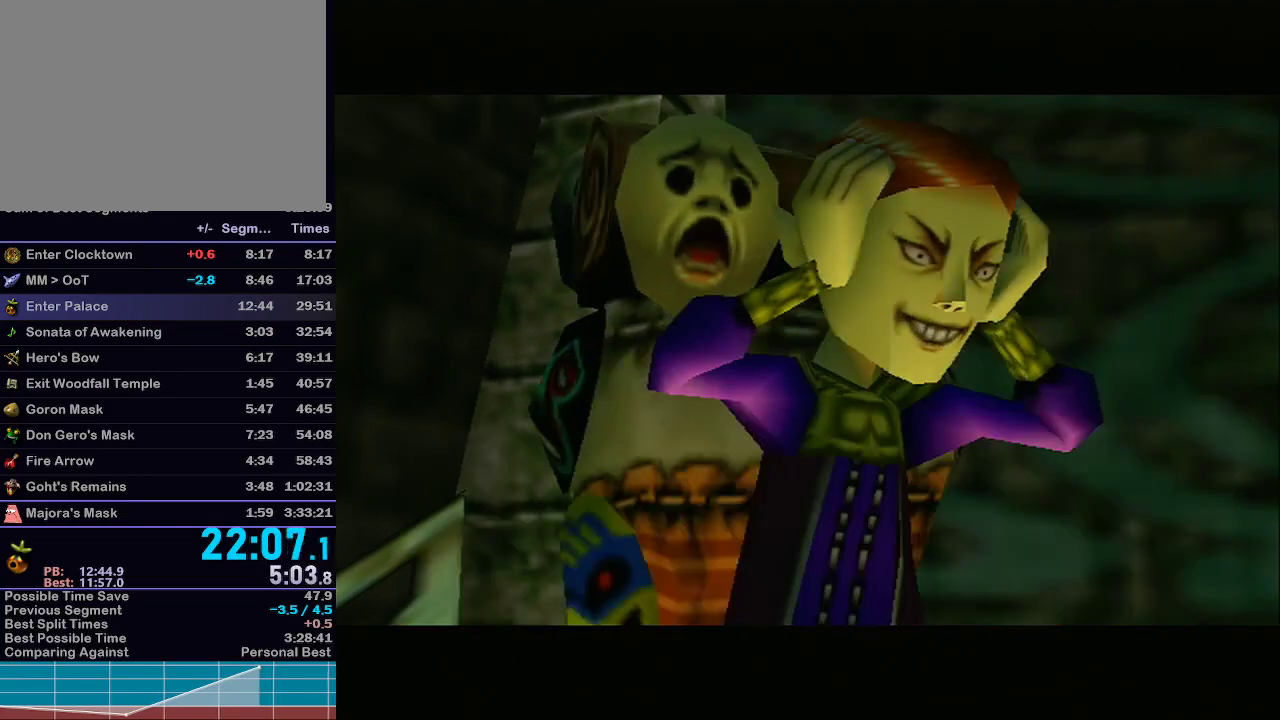
{"buttons": ["B"], "left_stick": "center", "right_stick": "center", "events": [[33, "B", "up"], [67, "A", "up"], [67, "B", "down"], [117, "A", "down"], [117, "B", "up"], [183, "B", "down"], [217, "B", "up"], [267, "A", "up"], [267, "B", "down"], [300, "A", "down"], [300, "B", "up"], [367, "A", "up"], [367, "B", "down"], [400, "A", "down"], [400, "B", "up"], [467, "A", "up"], [467, "B", "down"]]}
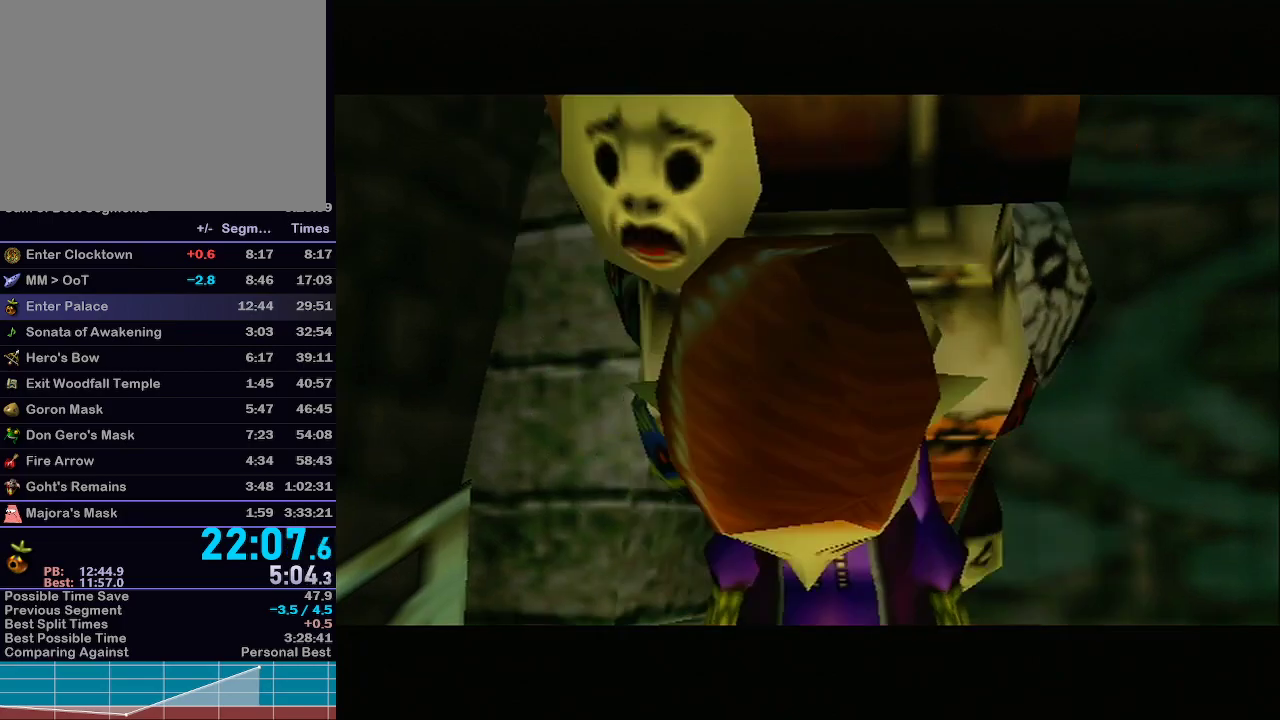
{"buttons": [], "left_stick": "center", "right_stick": "center", "events": [[33, "A", "down"], [33, "B", "up"], [83, "A", "up"], [83, "B", "down"], [133, "A", "down"], [133, "B", "up"], [183, "A", "up"], [267, "A", "down"], [433, "A", "up"]]}
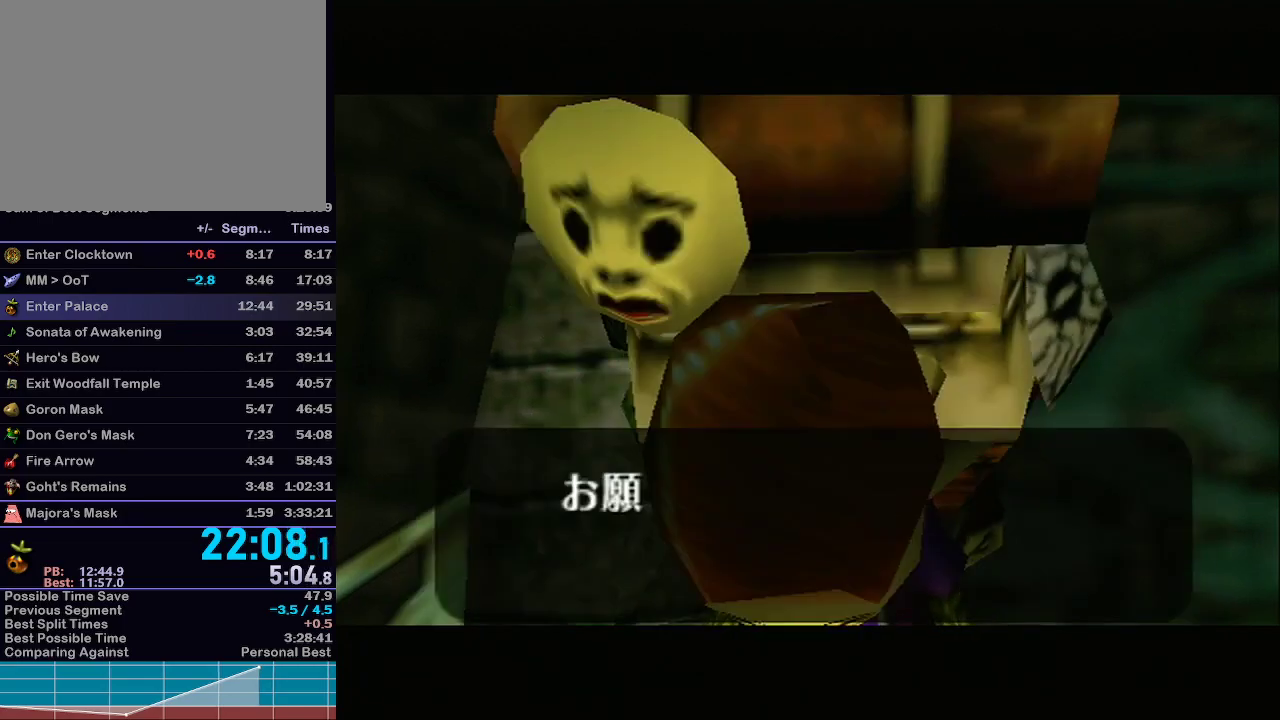
{"buttons": ["A", "R1"], "left_stick": "center", "right_stick": "up-left", "events": [[433, "A", "down"], [483, "R1", "down"], [483, "right_stick", "up-left"]]}
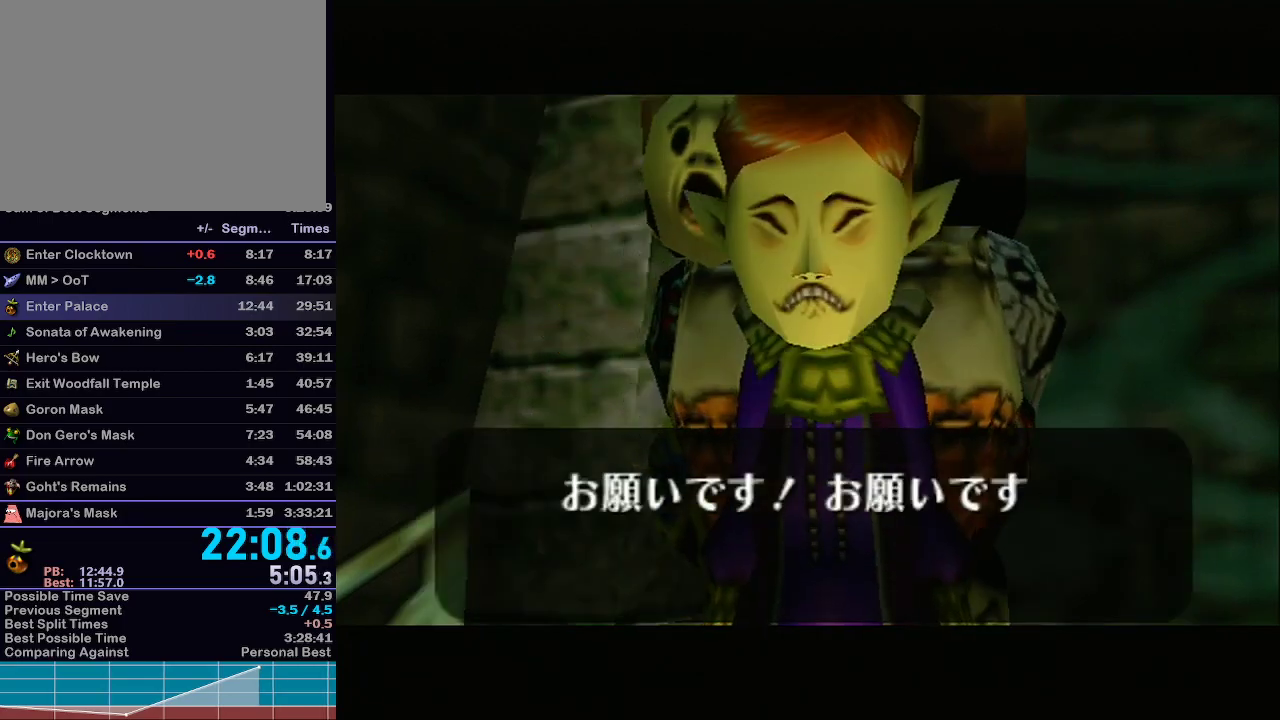
{"buttons": ["A"], "left_stick": "center", "right_stick": "center", "events": [[17, "R1", "up"], [17, "right_stick", "center"], [183, "A", "up"], [250, "A", "down"], [267, "A", "up"], [333, "A", "down"], [367, "A", "up"], [367, "B", "down"], [400, "B", "up"], [433, "B", "down"], [500, "A", "down"], [500, "B", "up"]]}
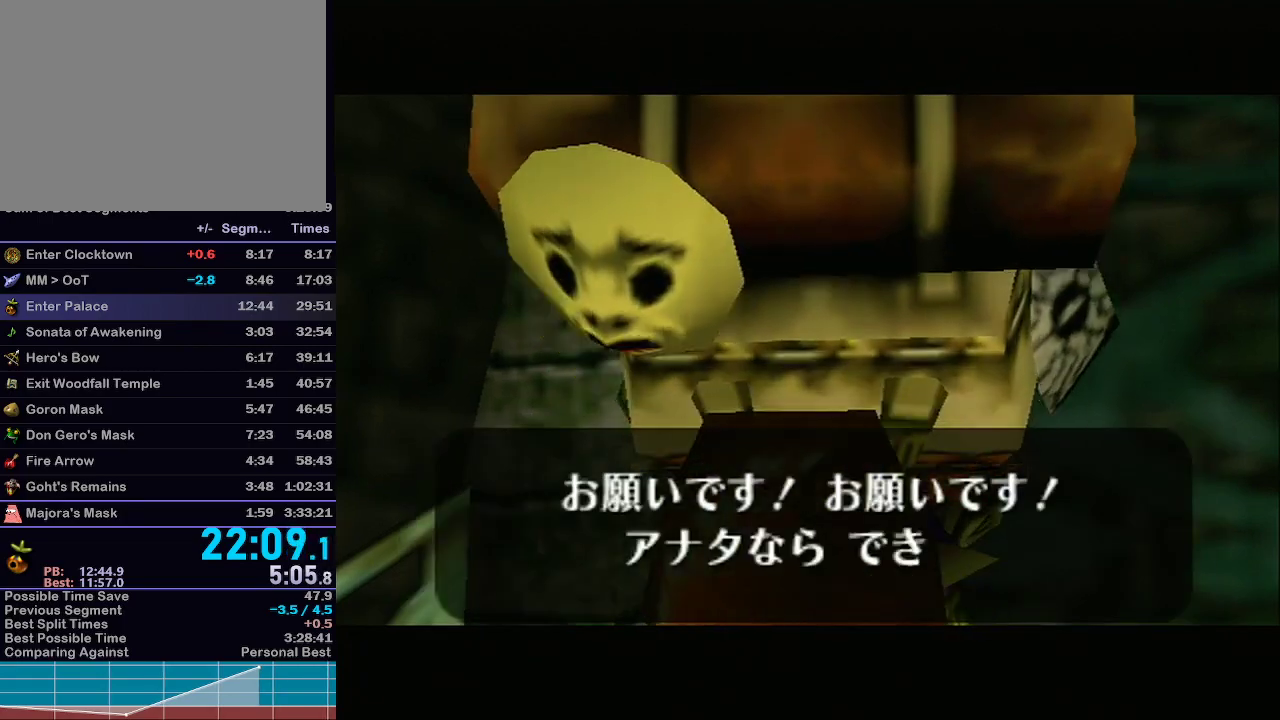
{"buttons": ["A"], "left_stick": "center", "right_stick": "center", "events": [[50, "A", "up"], [50, "B", "down"], [100, "A", "down"], [100, "B", "up"], [150, "A", "up"], [150, "B", "down"], [183, "A", "down"], [217, "B", "up"], [250, "A", "up"], [250, "B", "down"], [283, "A", "down"], [300, "B", "up"], [333, "A", "up"], [333, "B", "down"], [383, "A", "down"], [383, "B", "up"], [433, "A", "up"], [433, "B", "down"], [500, "A", "down"], [500, "B", "up"]]}
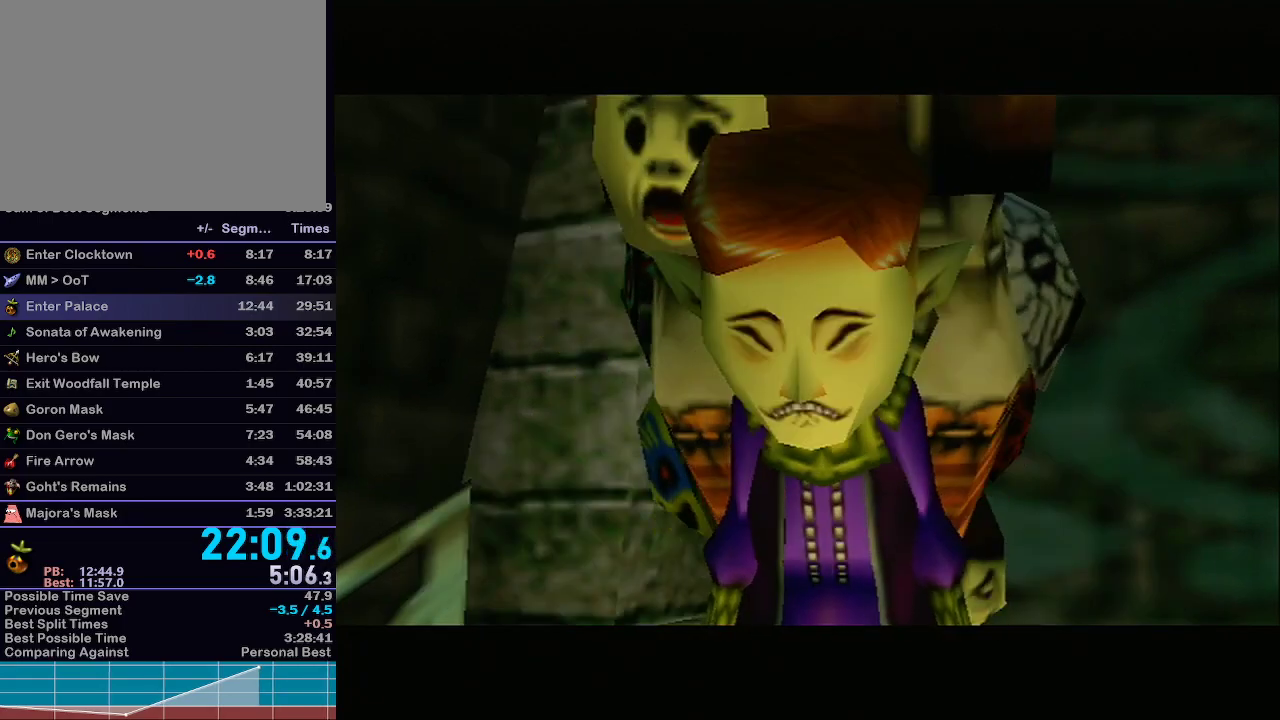
{"buttons": [], "left_stick": "center", "right_stick": "center", "events": [[50, "A", "up"]]}
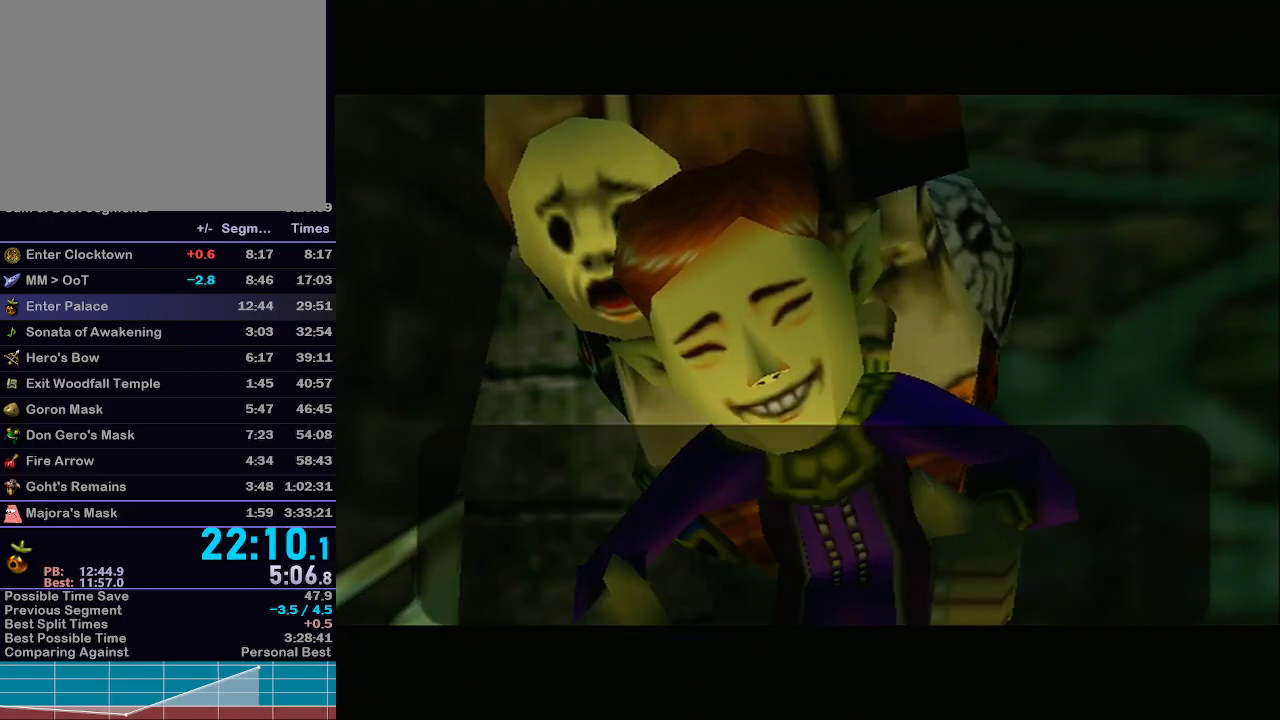
{"buttons": [], "left_stick": "center", "right_stick": "center", "events": [[83, "B", "down"], [117, "A", "down"], [117, "B", "up"], [183, "A", "up"], [183, "B", "down"], [250, "A", "down"], [250, "B", "up"], [267, "B", "down"], [333, "B", "up"], [367, "A", "up"], [400, "B", "down"], [433, "B", "up"]]}
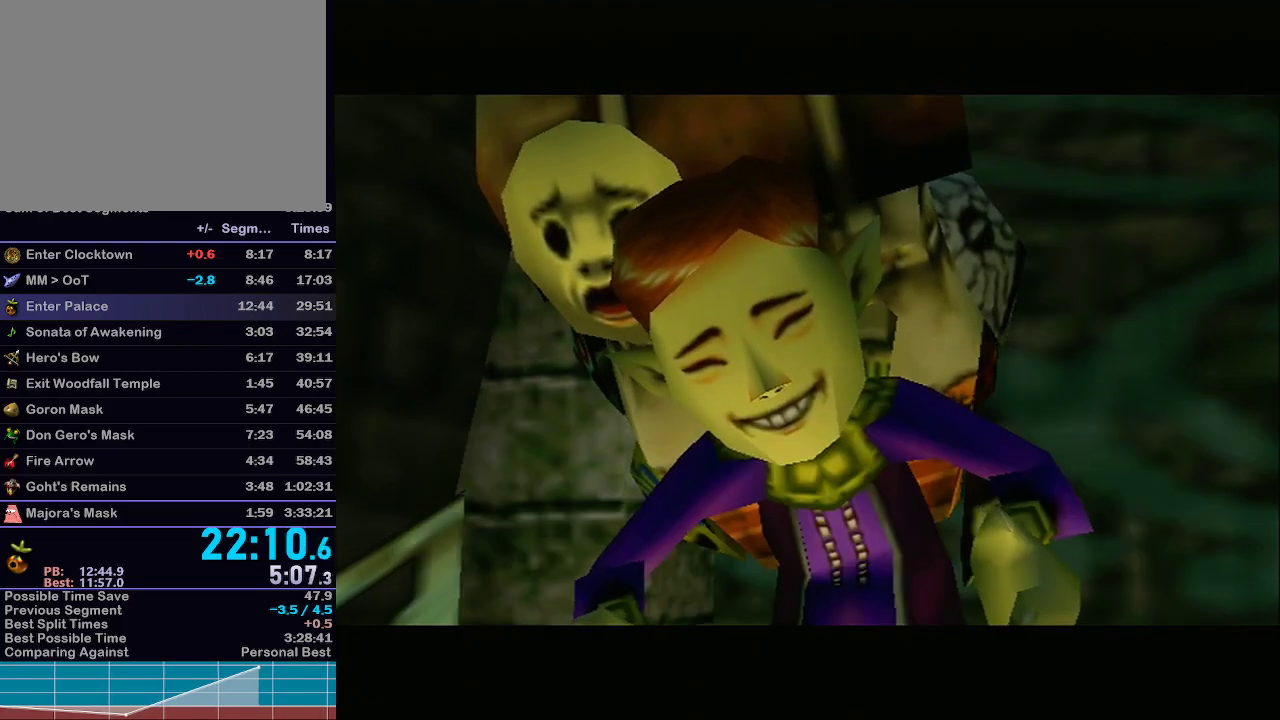
{"buttons": [], "left_stick": "center", "right_stick": "center", "events": []}
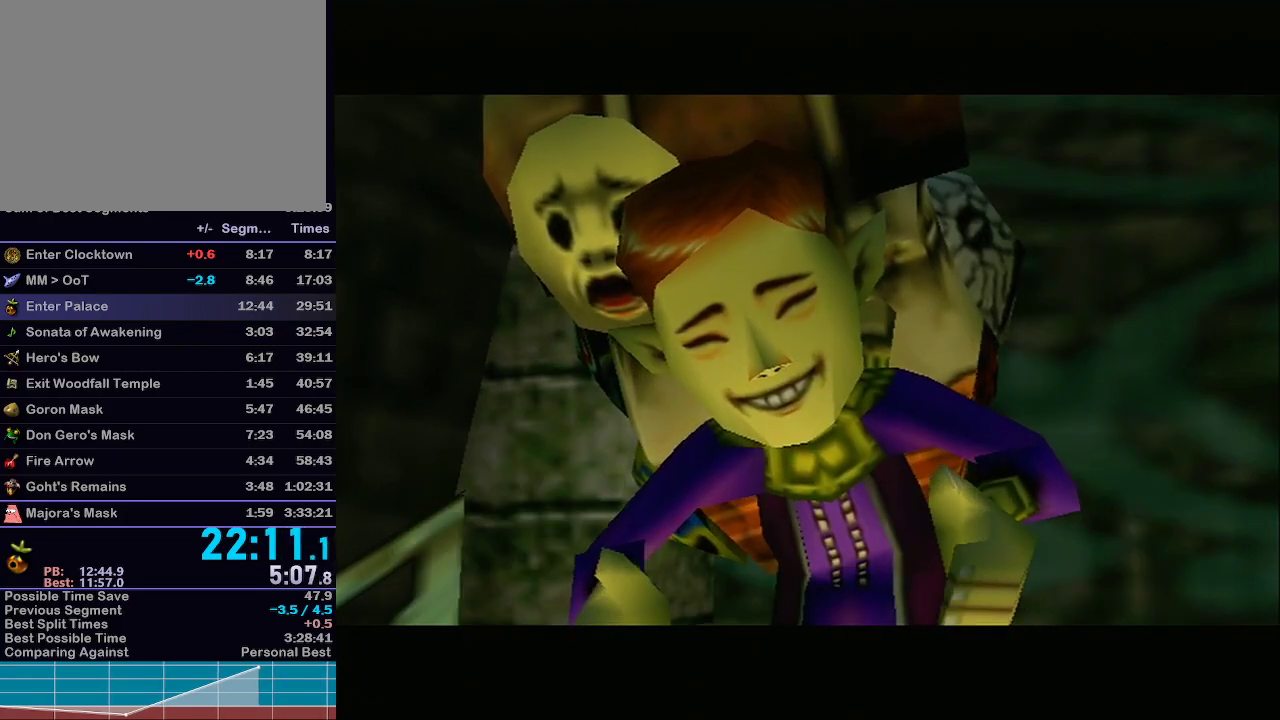
{"buttons": [], "left_stick": "center", "right_stick": "center", "events": []}
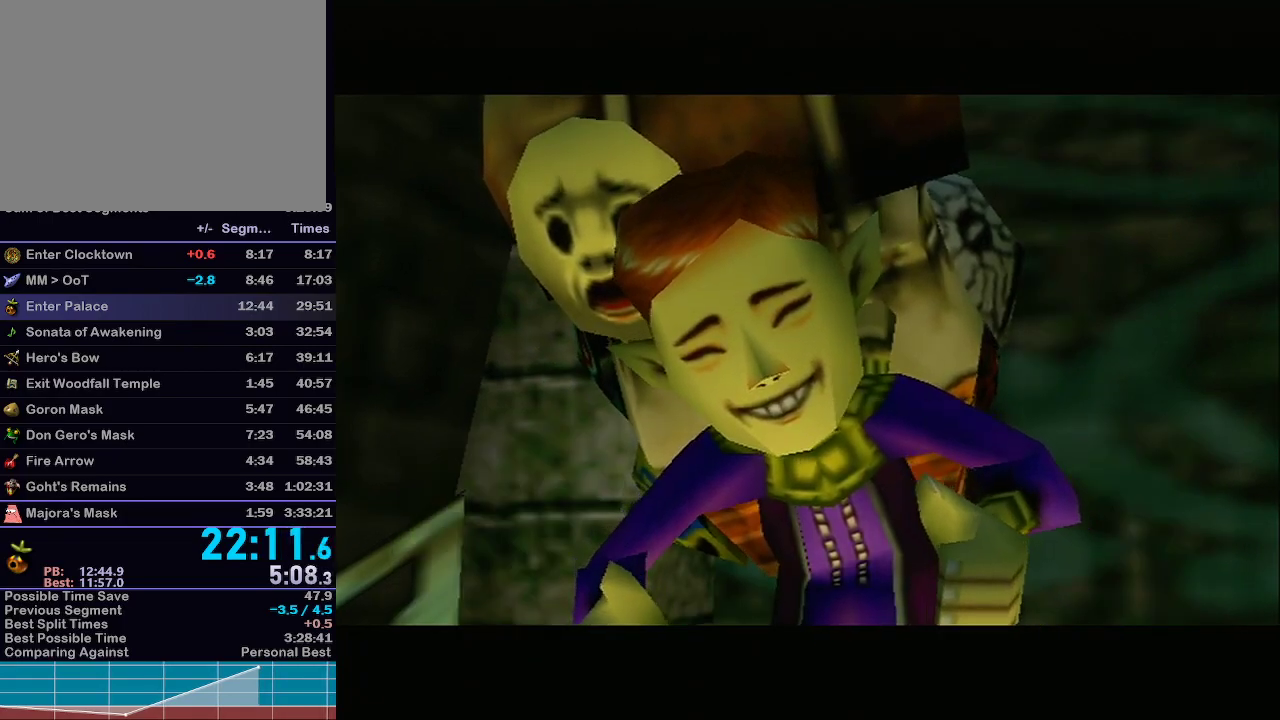
{"buttons": ["A"], "left_stick": "center", "right_stick": "center", "events": [[17, "A", "down"], [50, "A", "up"], [183, "A", "down"], [250, "A", "up"], [333, "A", "down"], [400, "A", "up"], [483, "A", "down"]]}
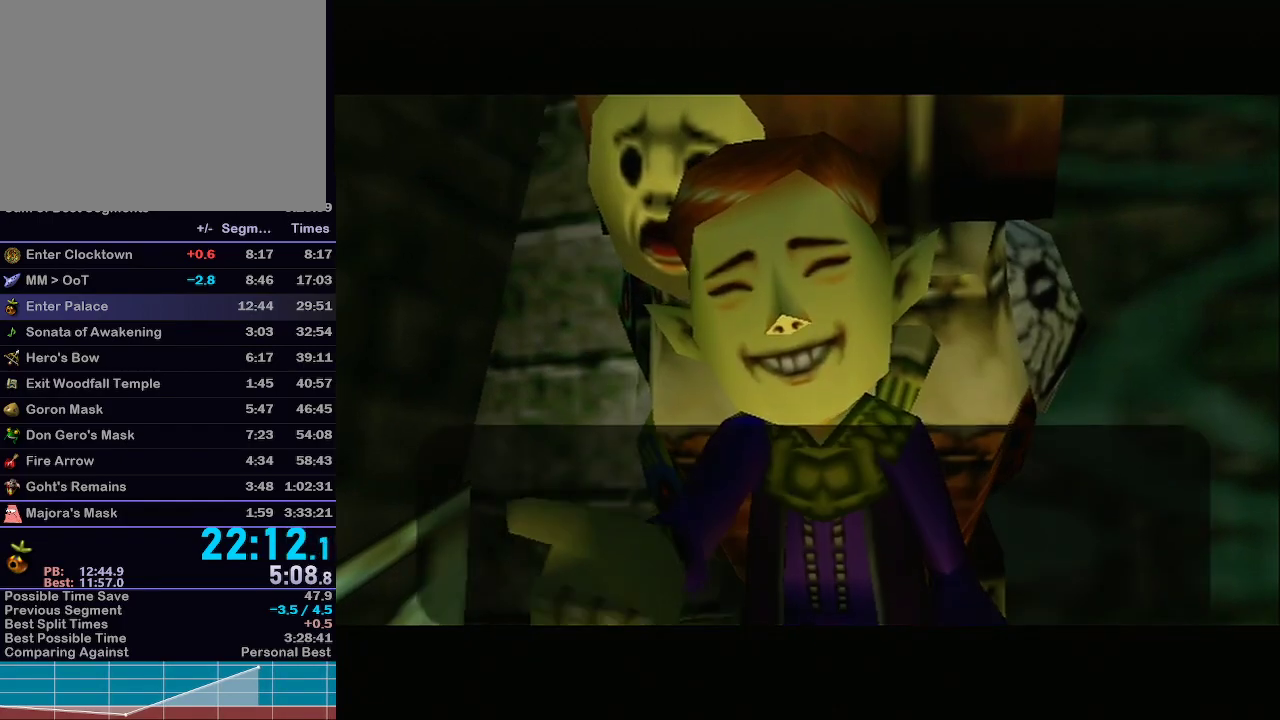
{"buttons": [], "left_stick": "center", "right_stick": "center", "events": [[83, "A", "up"], [150, "A", "down"], [267, "A", "up"], [333, "A", "down"], [433, "A", "up"]]}
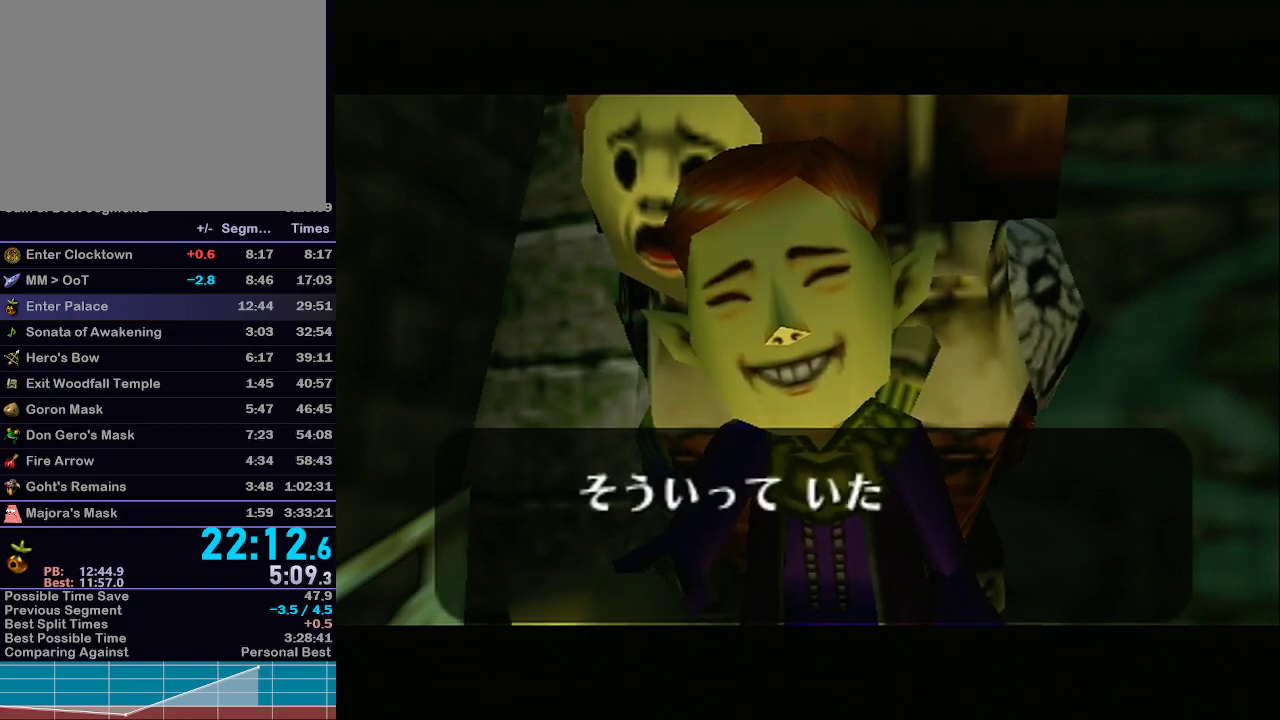
{"buttons": ["A"], "left_stick": "center", "right_stick": "center", "events": [[17, "A", "down"], [83, "A", "up"], [183, "A", "down"], [267, "A", "up"], [333, "A", "down"], [433, "A", "up"], [500, "A", "down"]]}
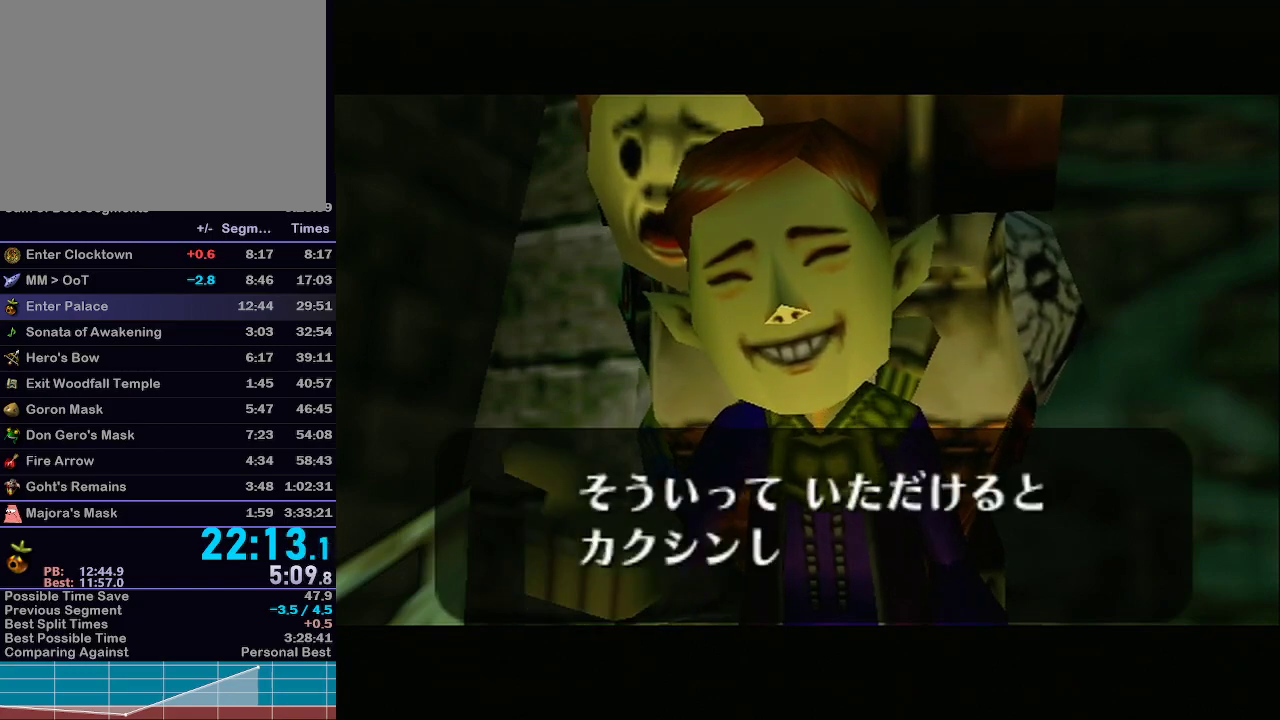
{"buttons": ["A"], "left_stick": "center", "right_stick": "center", "events": [[83, "A", "up"], [150, "A", "down"], [300, "A", "up"], [300, "B", "down"], [367, "A", "down"], [367, "B", "up"], [433, "A", "up"], [433, "B", "down"], [483, "A", "down"], [483, "B", "up"]]}
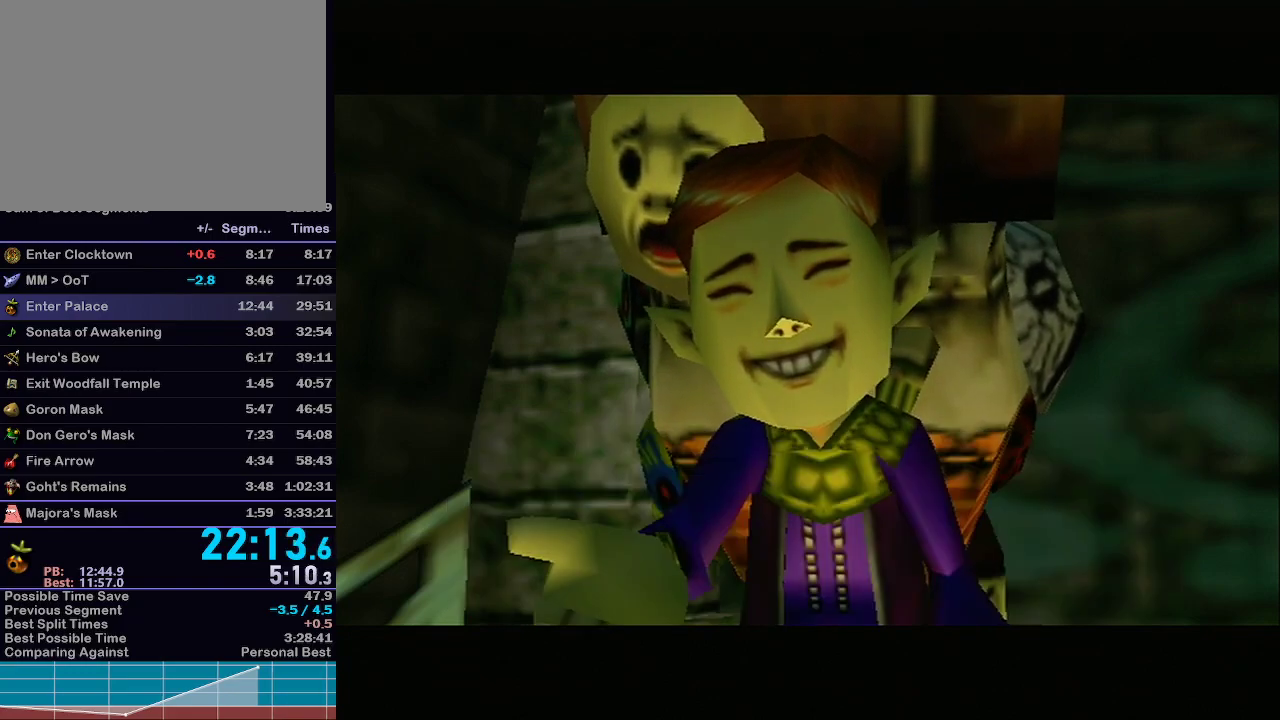
{"buttons": [], "left_stick": "center", "right_stick": "center", "events": [[33, "A", "up"], [33, "B", "down"], [83, "A", "down"], [83, "B", "up"], [117, "A", "up"], [117, "B", "down"], [183, "A", "down"], [183, "B", "up"], [250, "A", "up"], [250, "B", "down"], [317, "A", "down"], [317, "B", "up"], [333, "A", "up"]]}
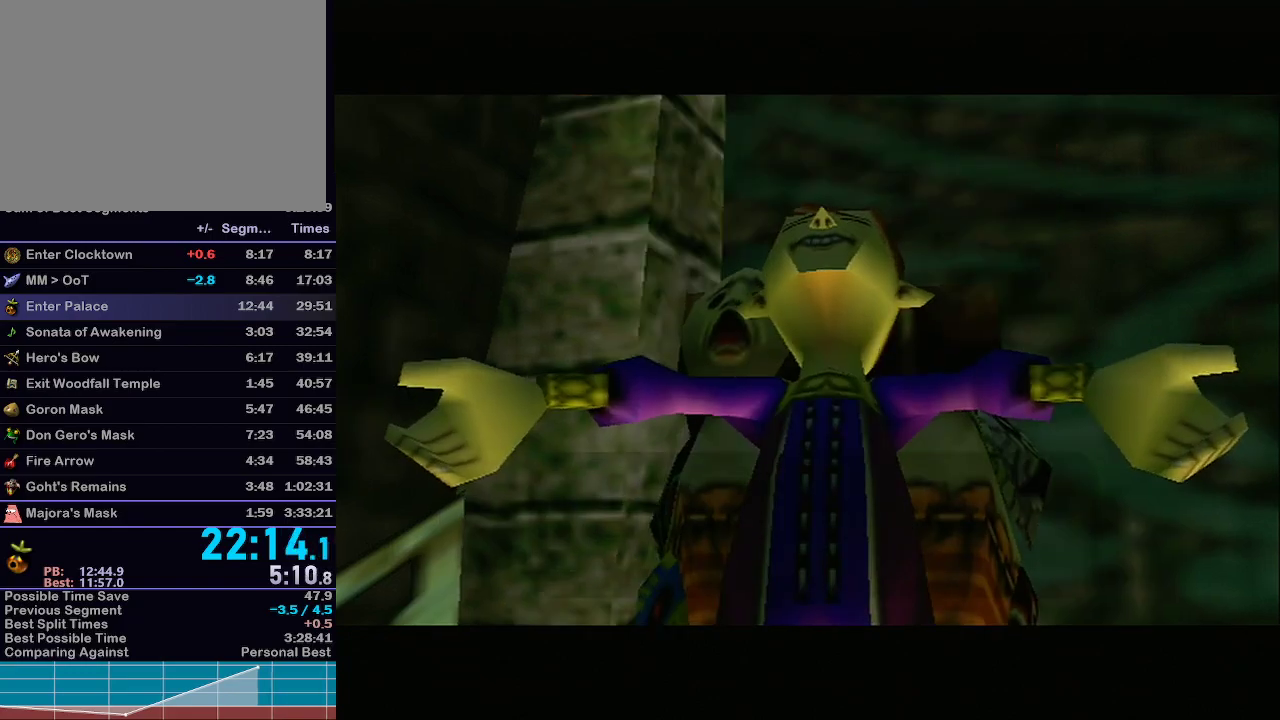
{"buttons": ["A"], "left_stick": "center", "right_stick": "center", "events": [[17, "A", "down"], [150, "A", "up"], [433, "A", "down"]]}
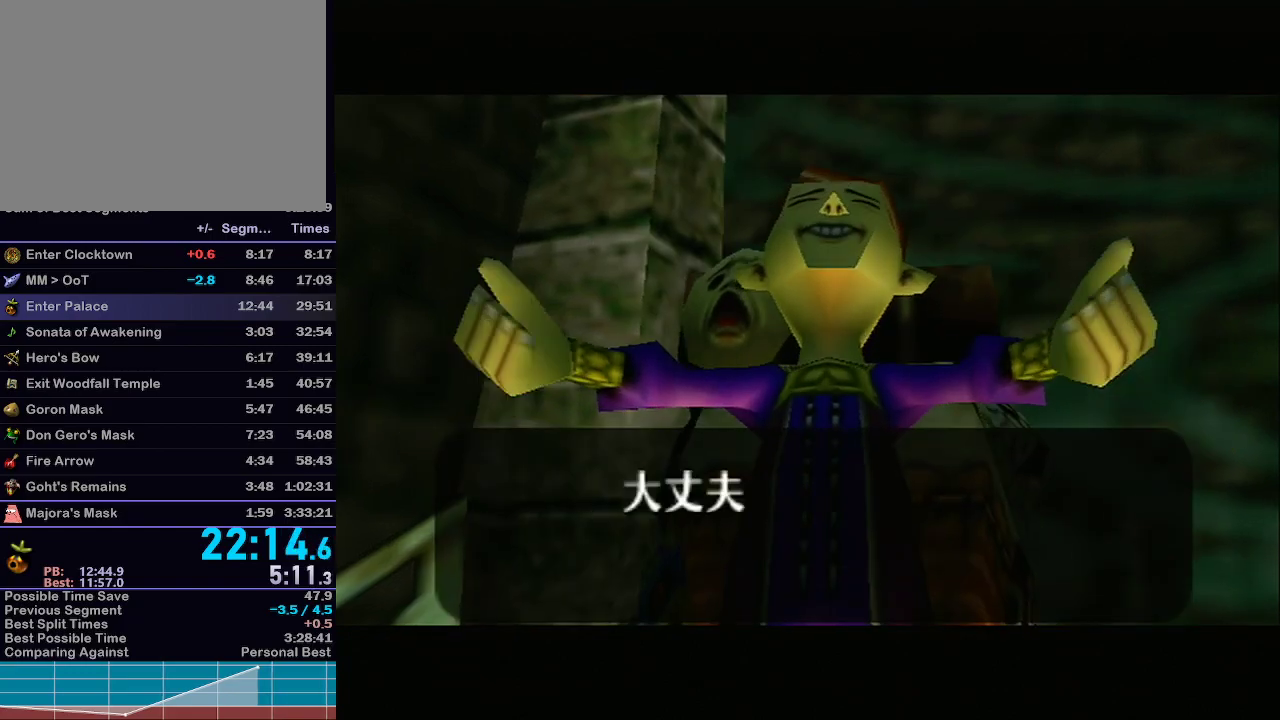
{"buttons": ["A"], "left_stick": "center", "right_stick": "center", "events": [[217, "A", "up"], [300, "A", "down"], [400, "A", "up"], [433, "A", "down"]]}
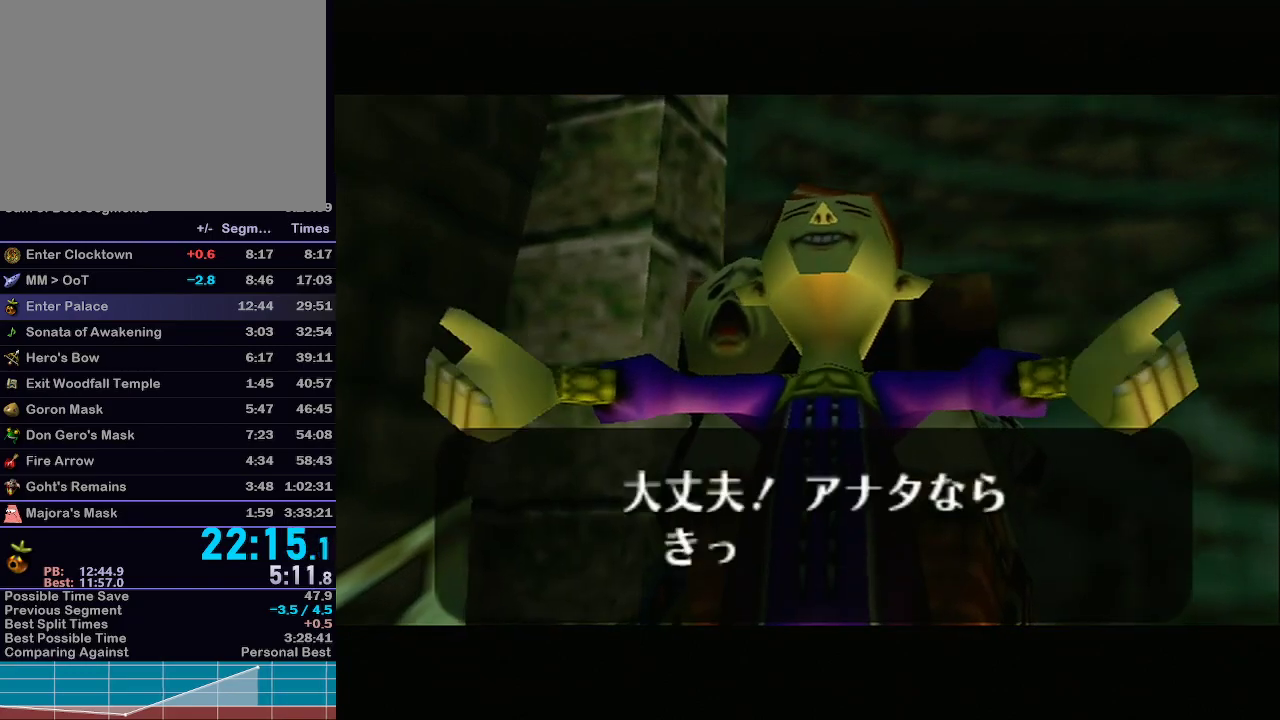
{"buttons": ["A"], "left_stick": "center", "right_stick": "center", "events": [[17, "A", "up"], [233, "B", "down"], [267, "A", "down"], [267, "B", "up"], [333, "A", "up"], [333, "B", "down"], [400, "A", "down"], [400, "B", "up"], [433, "A", "up"], [433, "B", "down"], [467, "B", "up"], [500, "A", "down"]]}
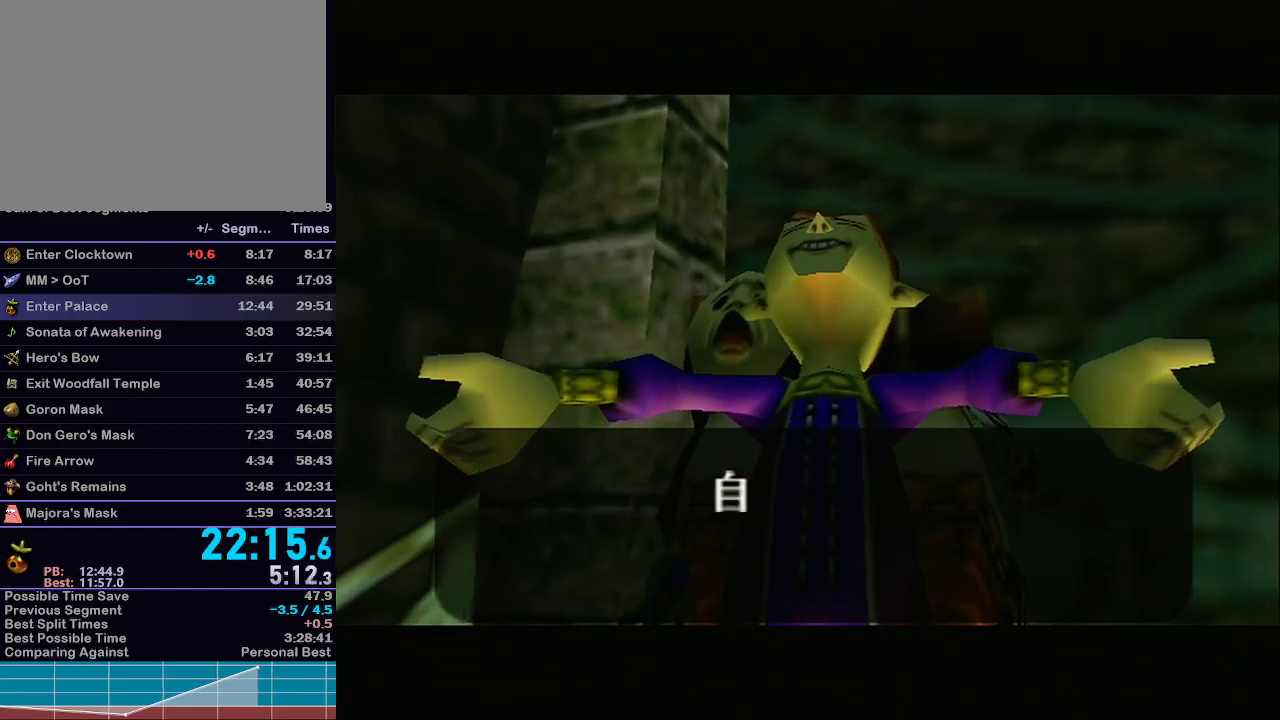
{"buttons": [], "left_stick": "center", "right_stick": "center", "events": [[33, "A", "up"], [33, "B", "down"], [67, "A", "down"], [67, "B", "up"], [117, "A", "up"], [117, "B", "down"], [150, "A", "down"], [150, "B", "up"], [250, "A", "up"], [283, "A", "down"], [450, "A", "up"]]}
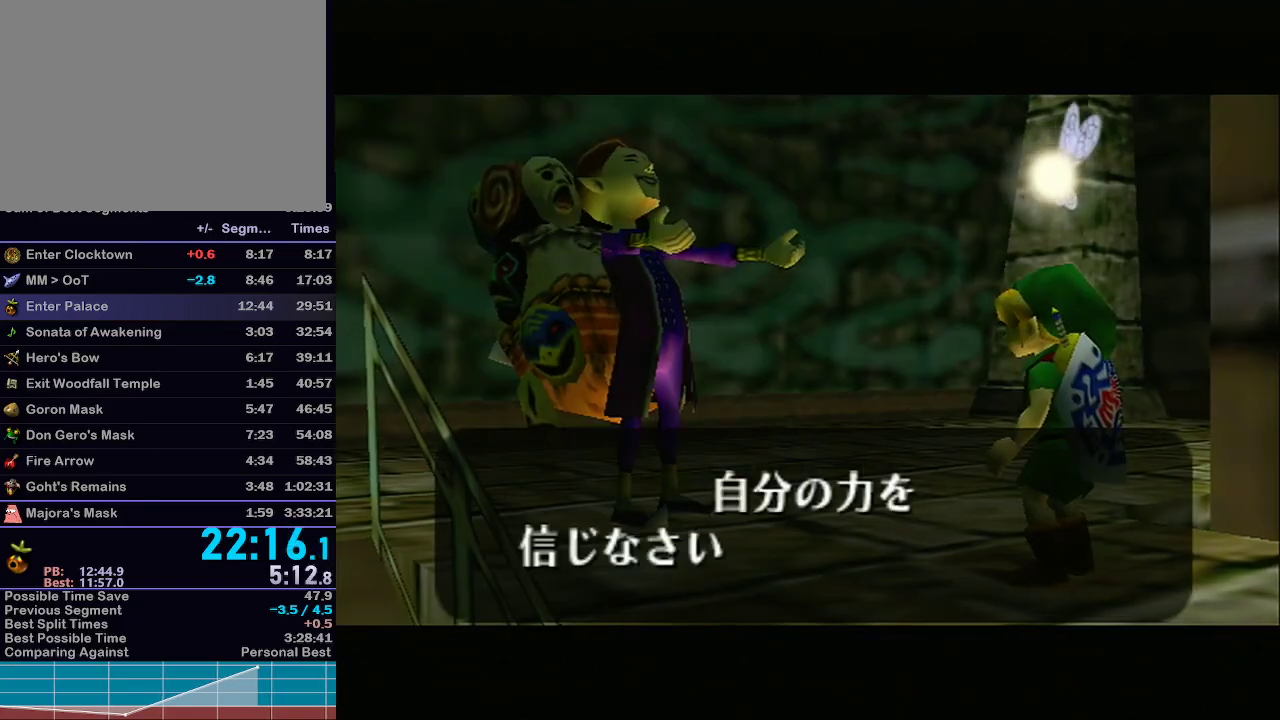
{"buttons": ["B"], "left_stick": "center", "right_stick": "center", "events": [[400, "B", "down"], [433, "A", "down"], [433, "B", "up"], [483, "A", "up"], [483, "B", "down"]]}